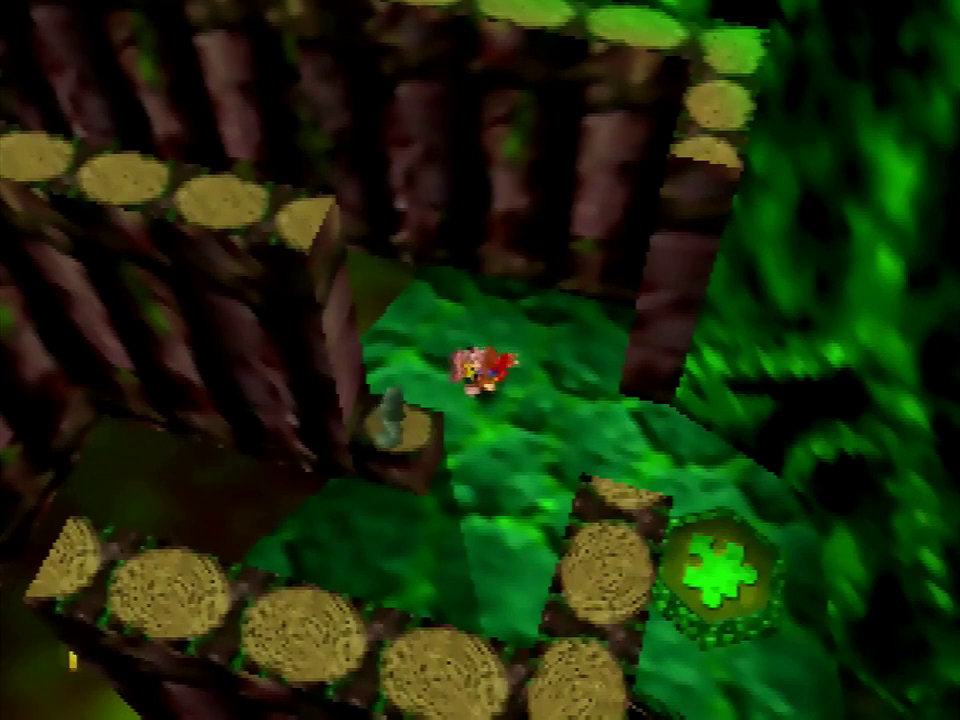
Gameplay with a controller (Nintendo layout); each line is a JSON object with the inputs held at the frame after it. "events" lists button and stick changes between this image and that frame as [ms after this image, input, new state], when the widget could be followed in between. Not read: L3 R3.
{"buttons": [], "left_stick": "down-right", "events": [[300, "left_stick", "down-right"], [333, "A", "down"], [400, "A", "up"]]}
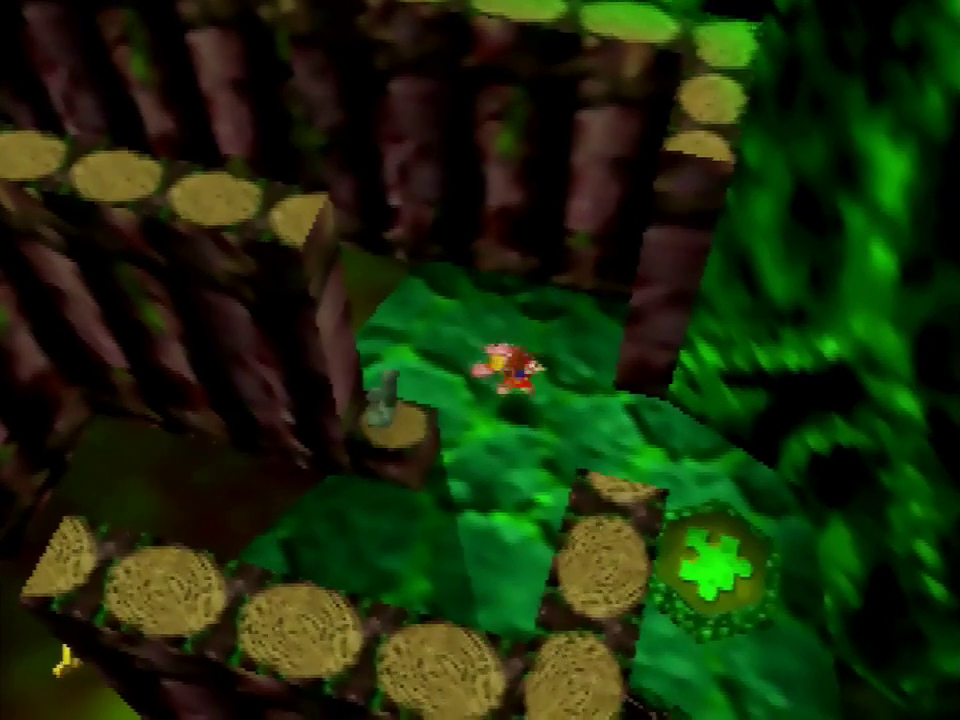
{"buttons": [], "left_stick": "center", "events": [[401, "B", "down"], [467, "B", "up"], [501, "left_stick", "center"]]}
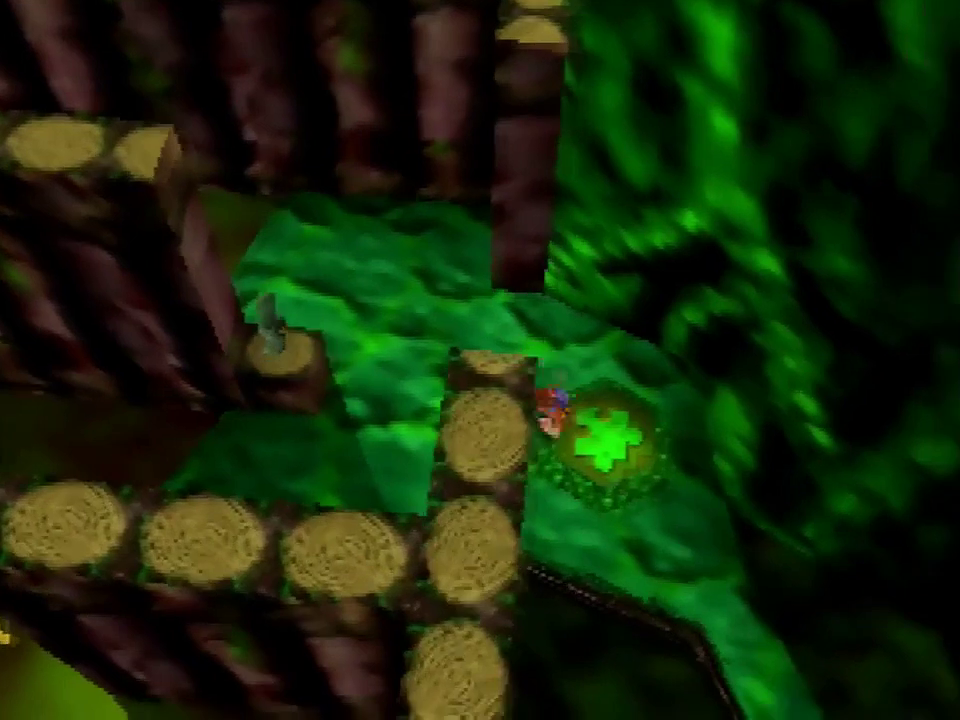
{"buttons": [], "left_stick": "center", "events": []}
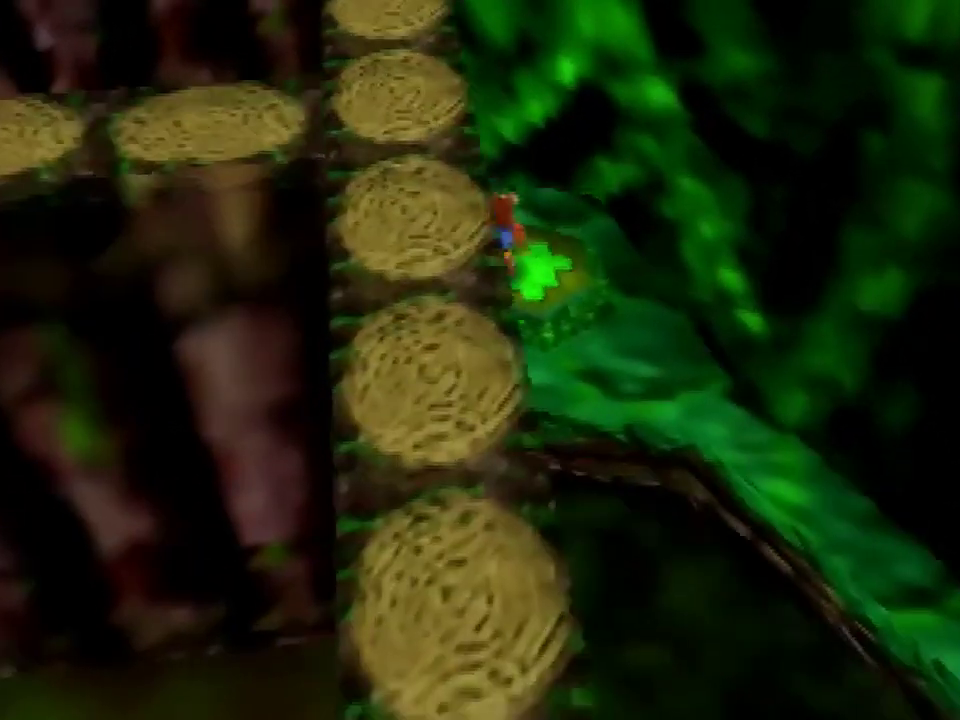
{"buttons": ["C_RIGHT"], "left_stick": "center", "events": [[501, "C_RIGHT", "down"]]}
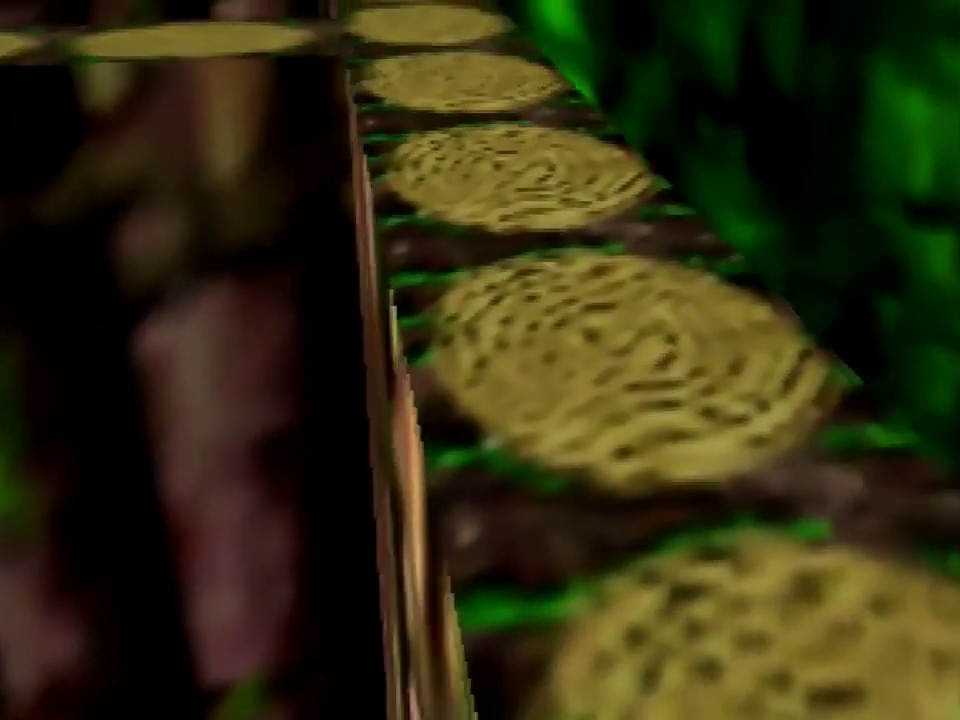
{"buttons": [], "left_stick": "center", "events": [[100, "C_RIGHT", "up"]]}
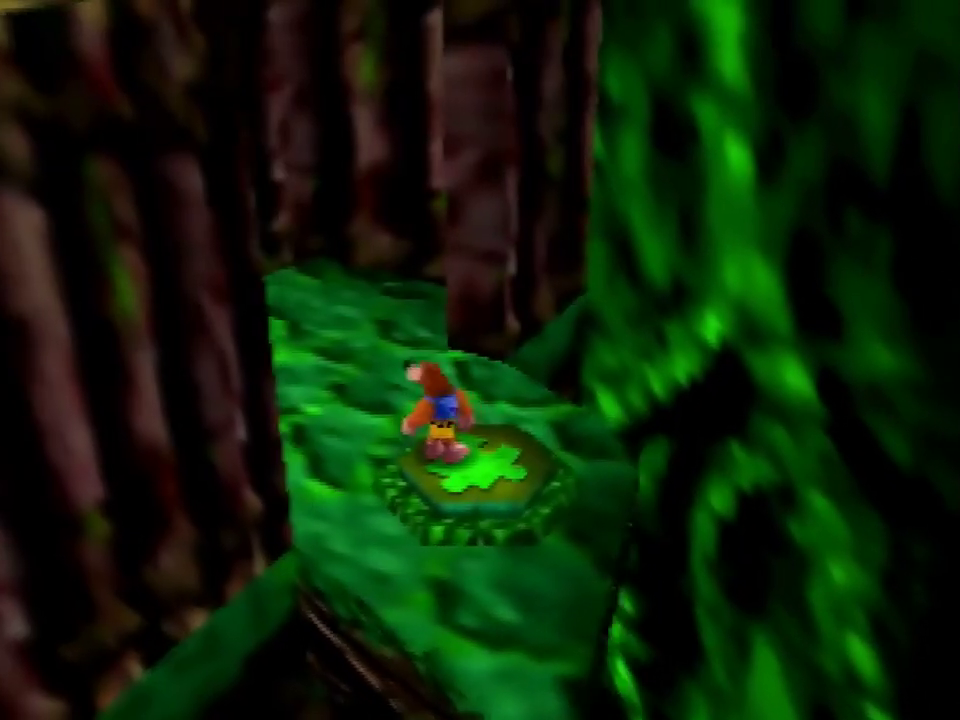
{"buttons": [], "left_stick": "up-right", "events": [[134, "left_stick", "right"], [200, "left_stick", "up-right"]]}
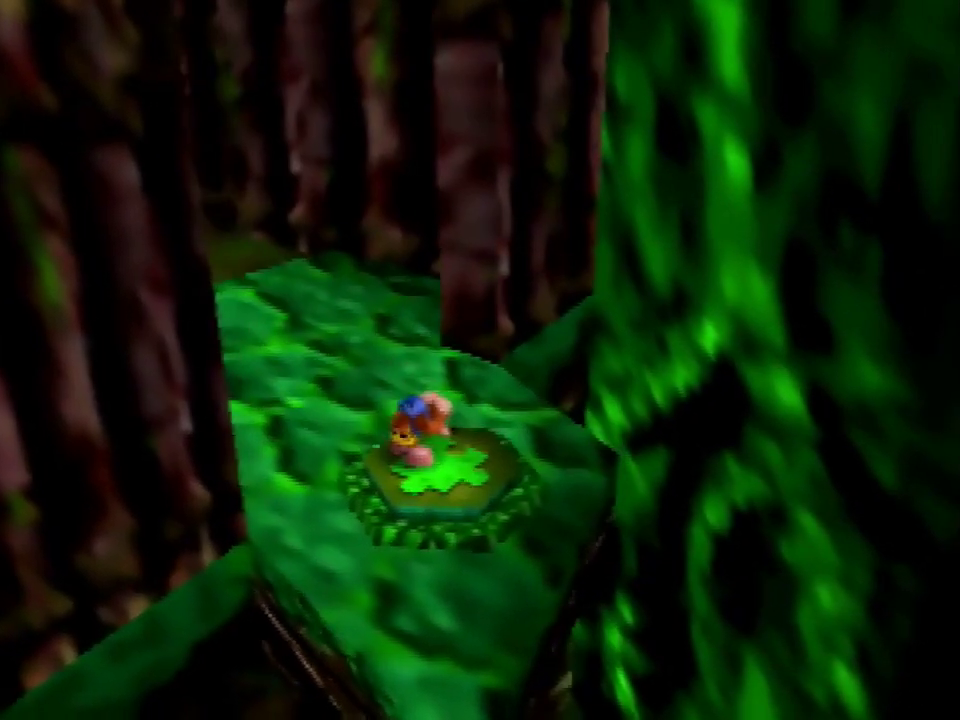
{"buttons": [], "left_stick": "up", "events": [[367, "left_stick", "up"]]}
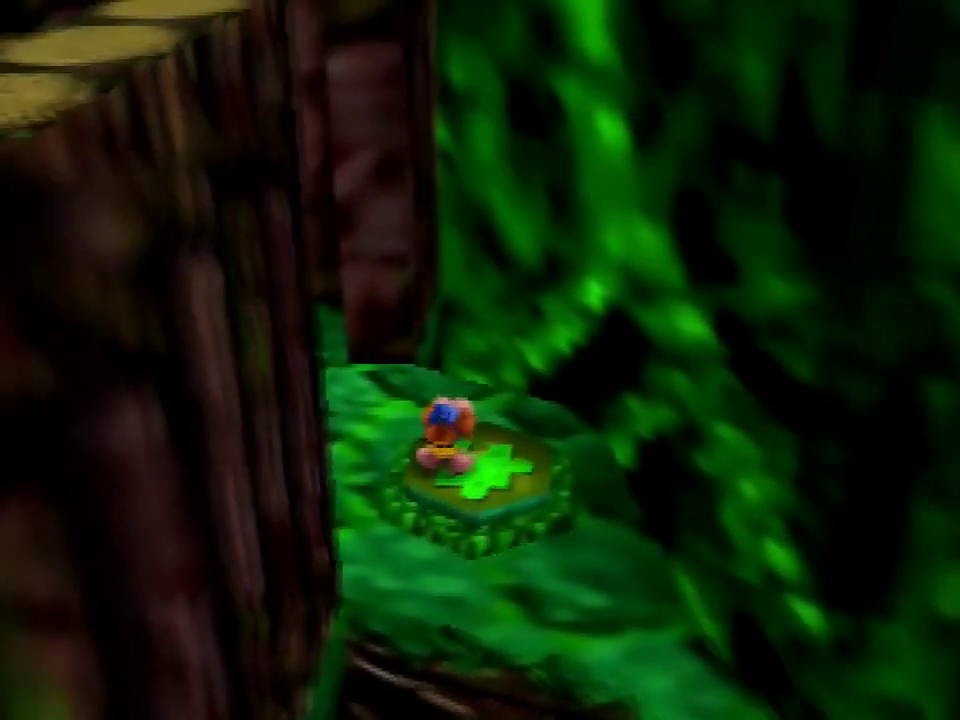
{"buttons": [], "left_stick": "center", "events": [[367, "left_stick", "center"]]}
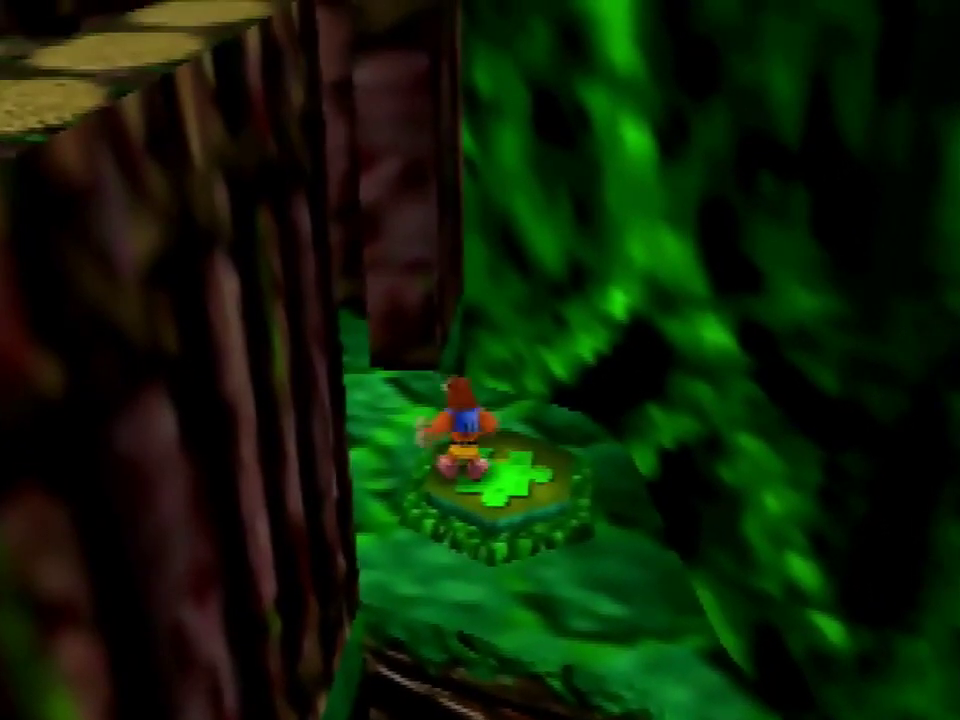
{"buttons": [], "left_stick": "center", "events": []}
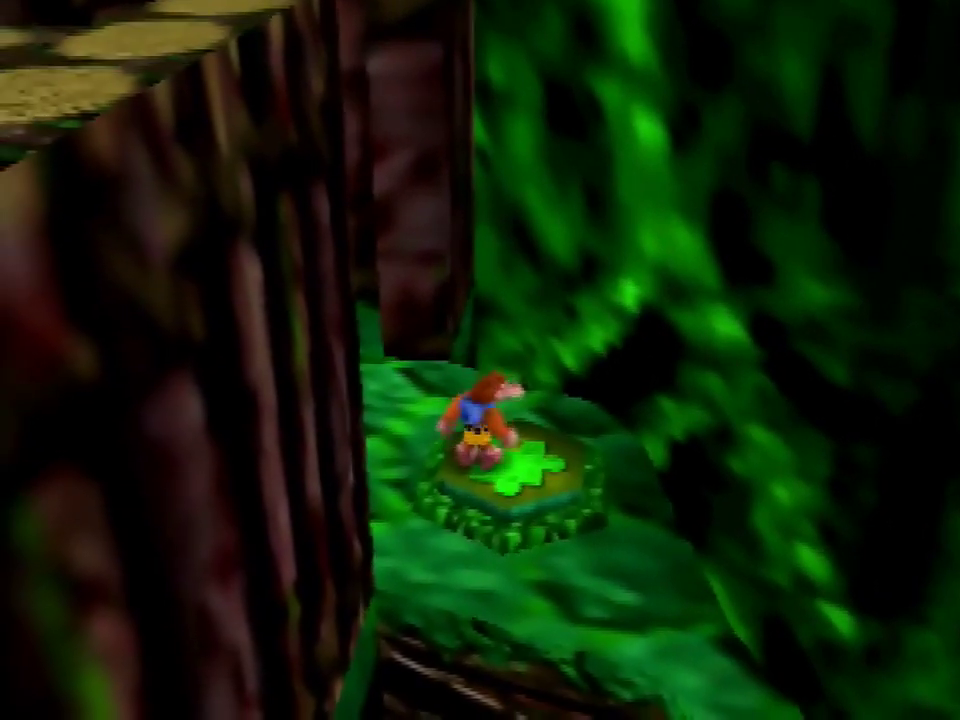
{"buttons": [], "left_stick": "center", "events": [[100, "left_stick", "down"], [300, "left_stick", "down-right"], [367, "left_stick", "right"], [501, "left_stick", "center"]]}
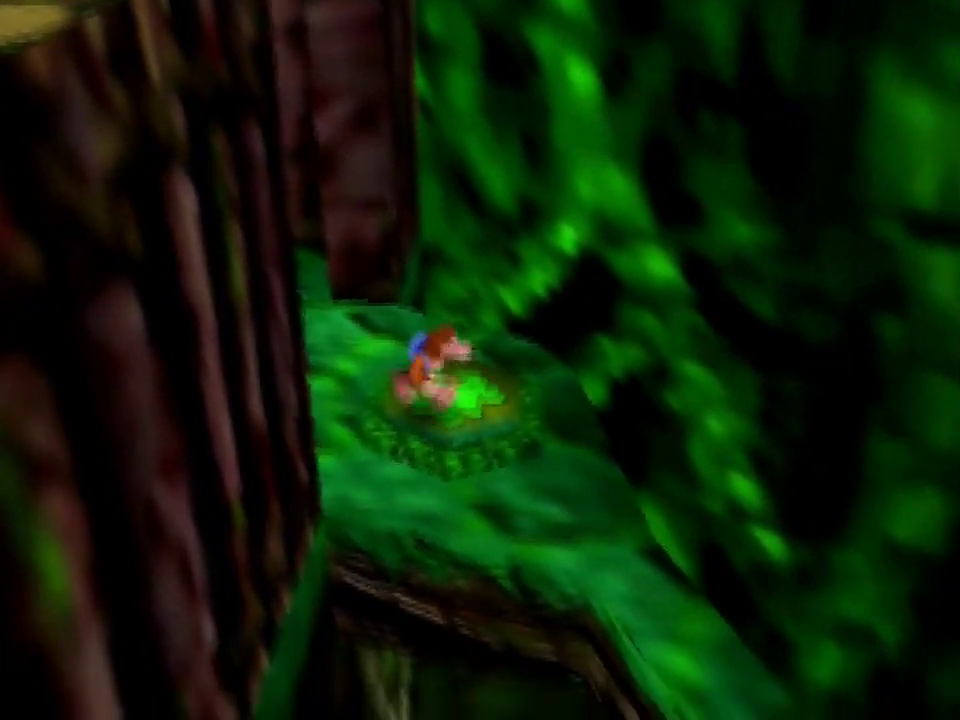
{"buttons": ["A"], "left_stick": "center", "events": [[467, "A", "down"]]}
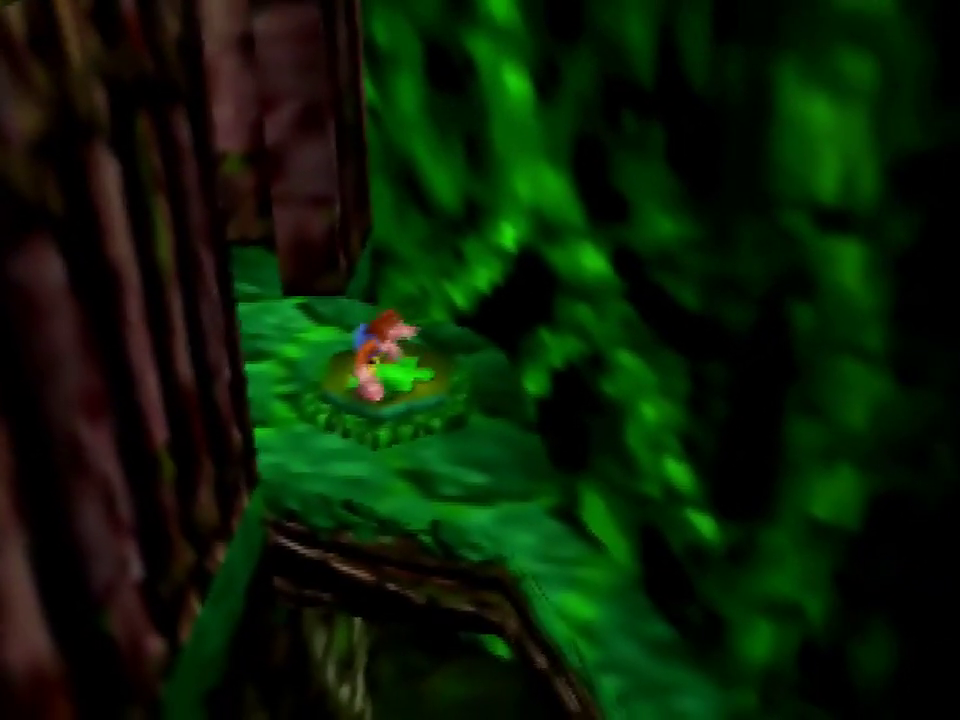
{"buttons": [], "left_stick": "center", "events": [[67, "A", "up"]]}
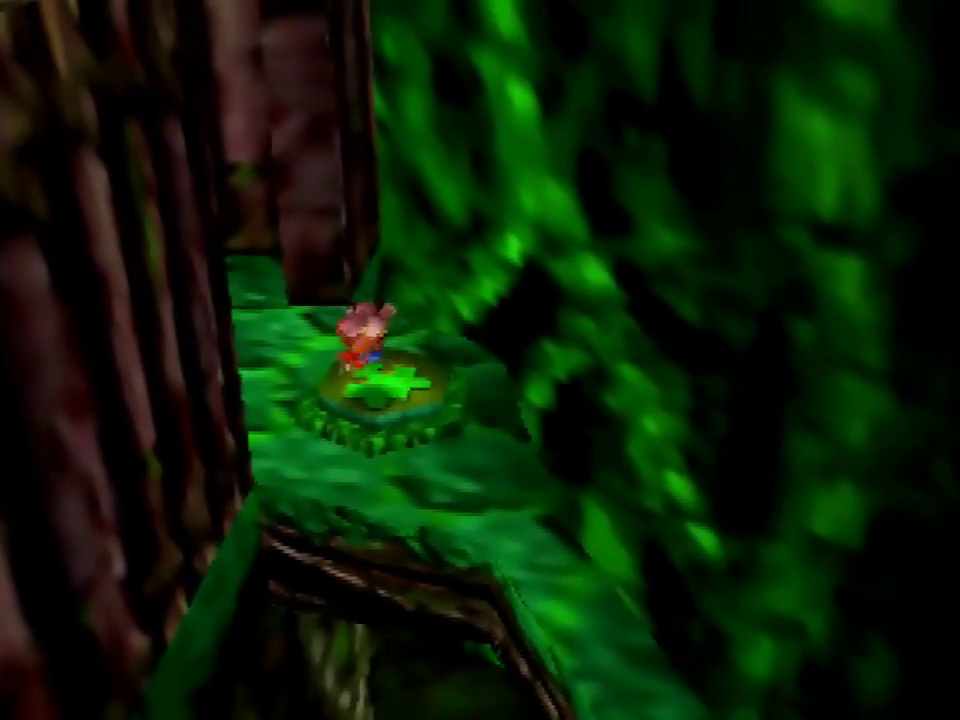
{"buttons": [], "left_stick": "center", "events": []}
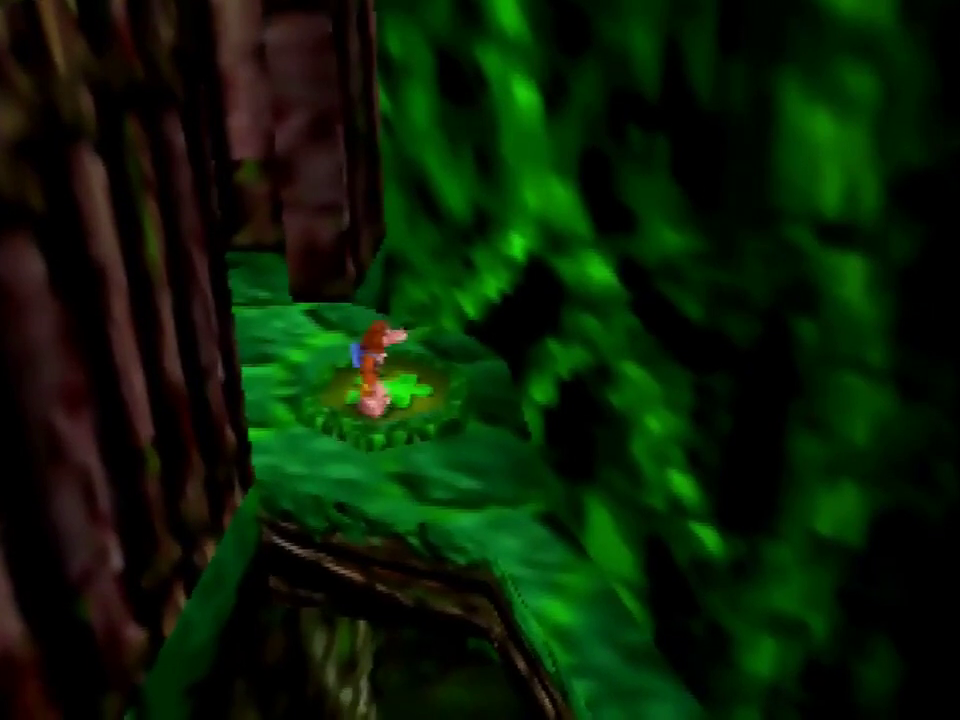
{"buttons": [], "left_stick": "down", "events": [[300, "left_stick", "down-right"], [367, "left_stick", "down"]]}
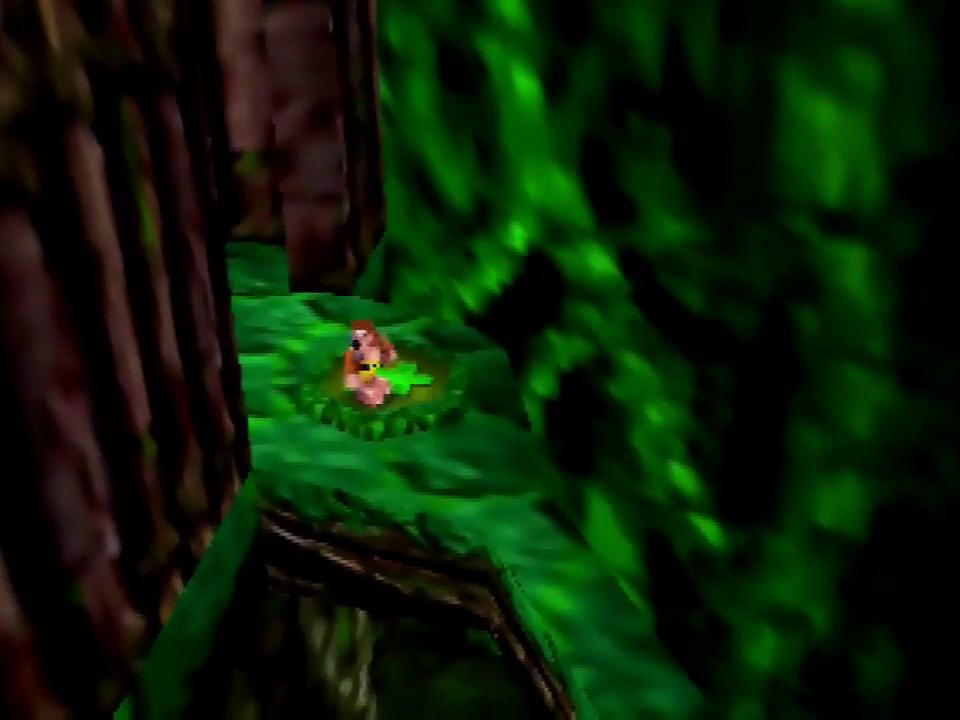
{"buttons": [], "left_stick": "center", "events": [[467, "left_stick", "center"]]}
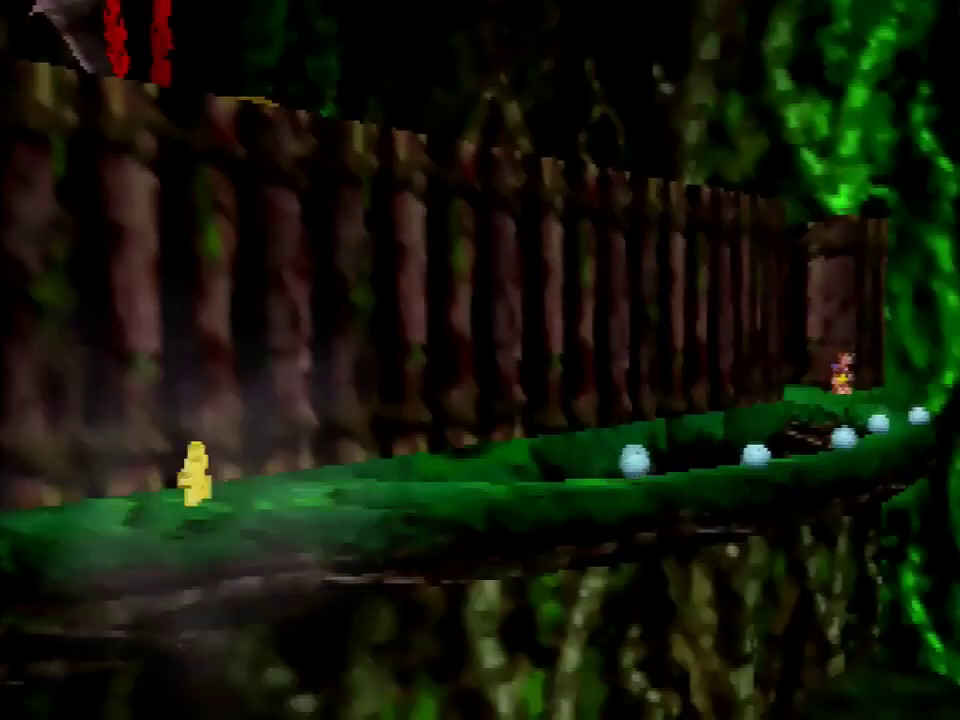
{"buttons": [], "left_stick": "center", "events": []}
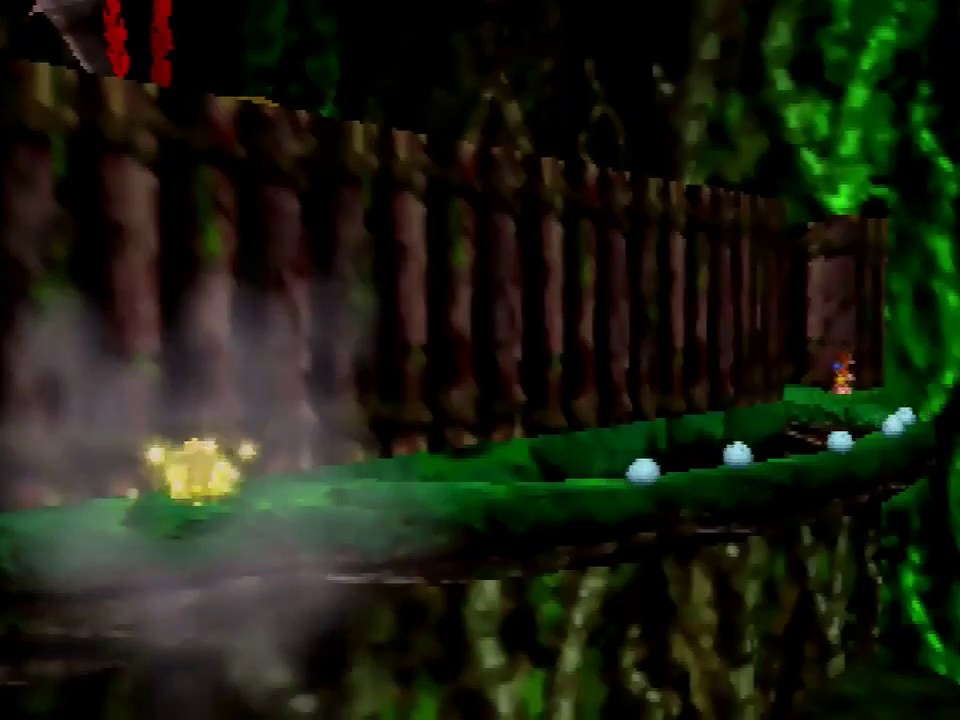
{"buttons": [], "left_stick": "center", "events": []}
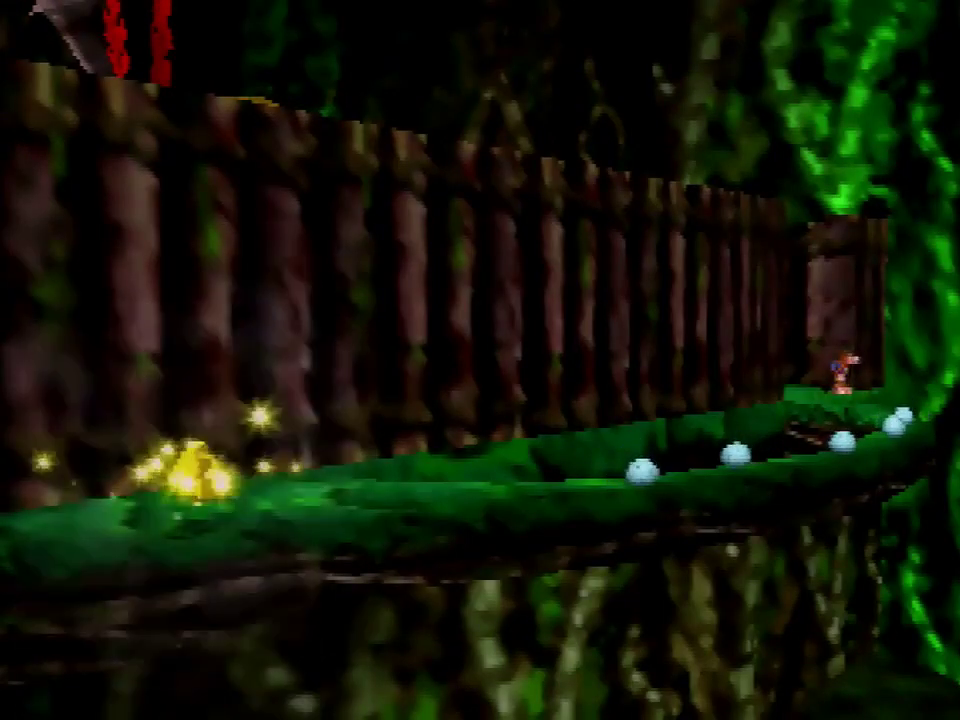
{"buttons": [], "left_stick": "center", "events": []}
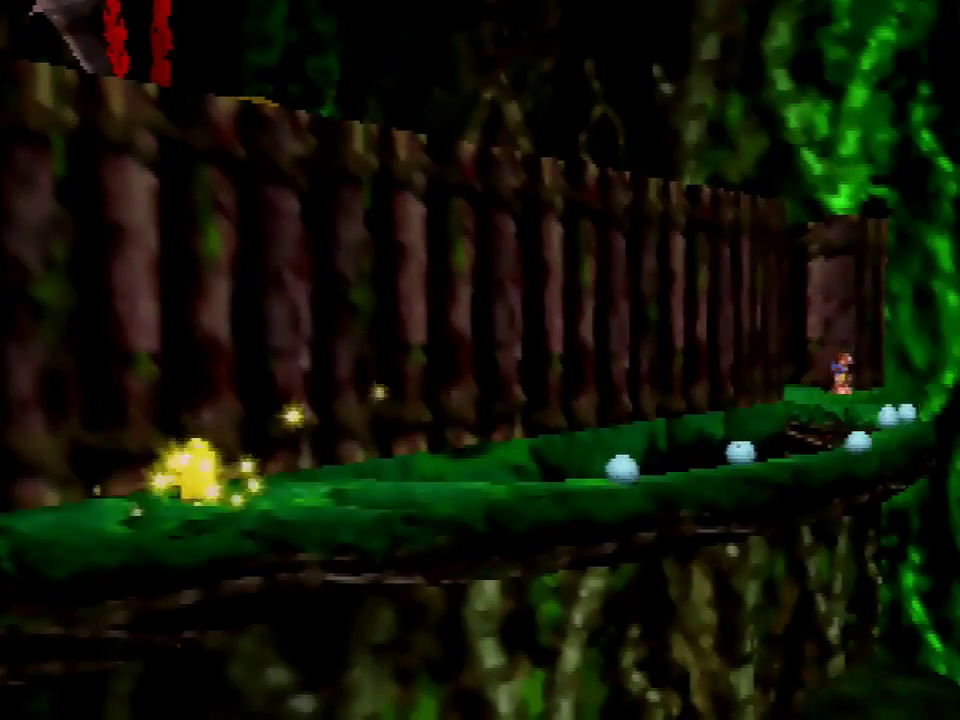
{"buttons": [], "left_stick": "center", "events": []}
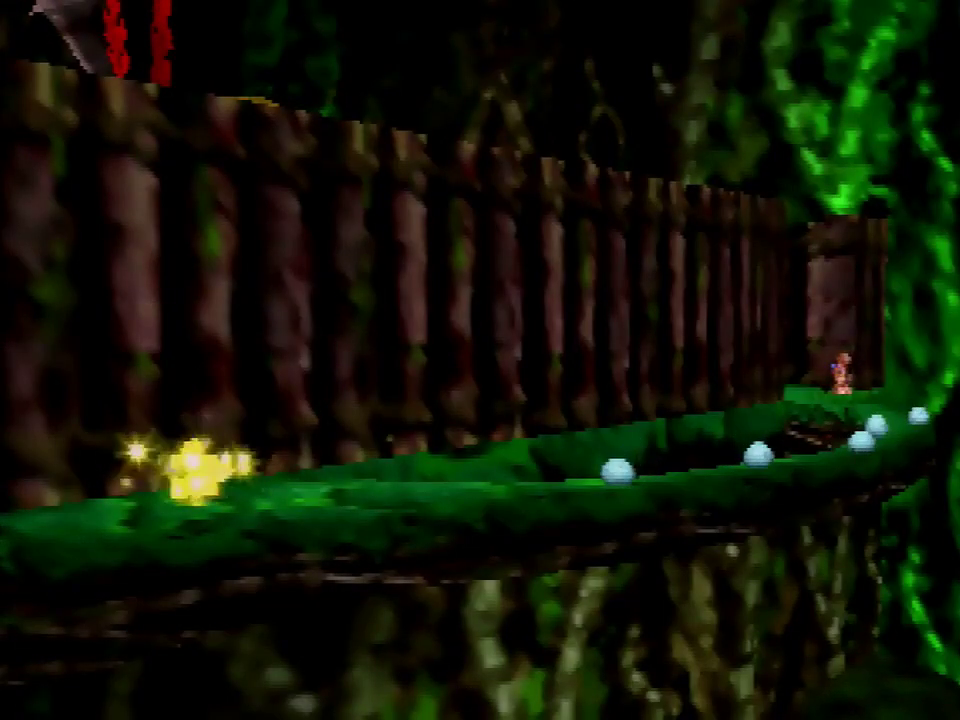
{"buttons": [], "left_stick": "center", "events": []}
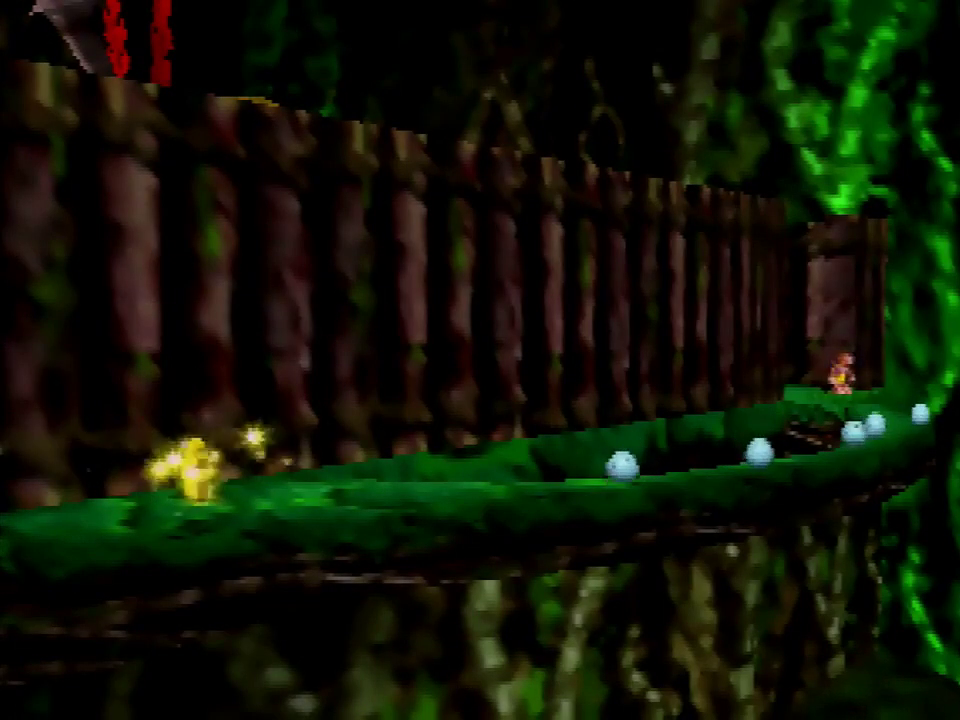
{"buttons": [], "left_stick": "center", "events": []}